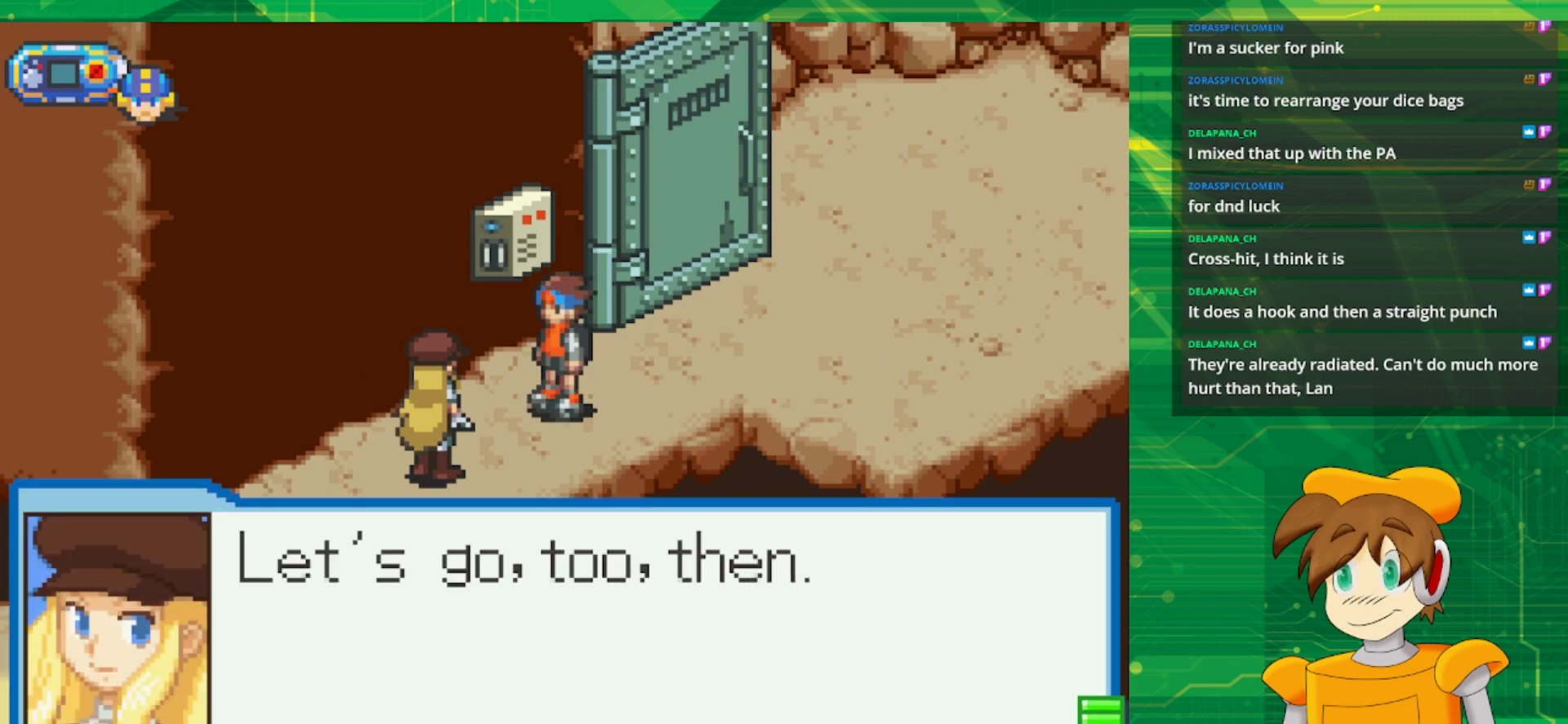
Gameplay with a controller (Nintendo layout); each line is a JSON object with the inputs held at the frame after it. "events" lists button and stick changes between this image and that frame as [ms after this image, input, new state], when the widget could be followed in between. Not read: L1 L3 R3.
{"buttons": [], "events": [[217, "A", "down"], [300, "A", "up"]]}
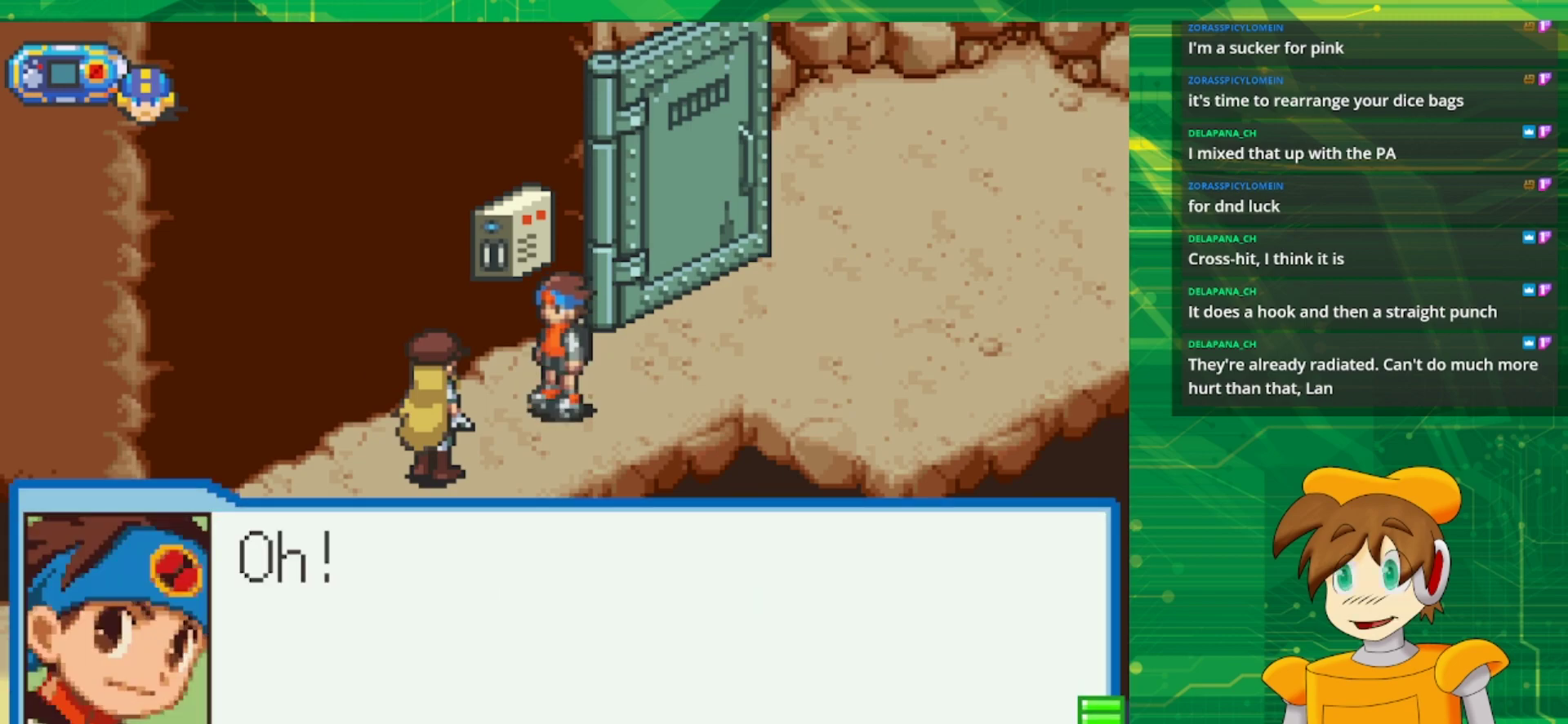
{"buttons": [], "events": []}
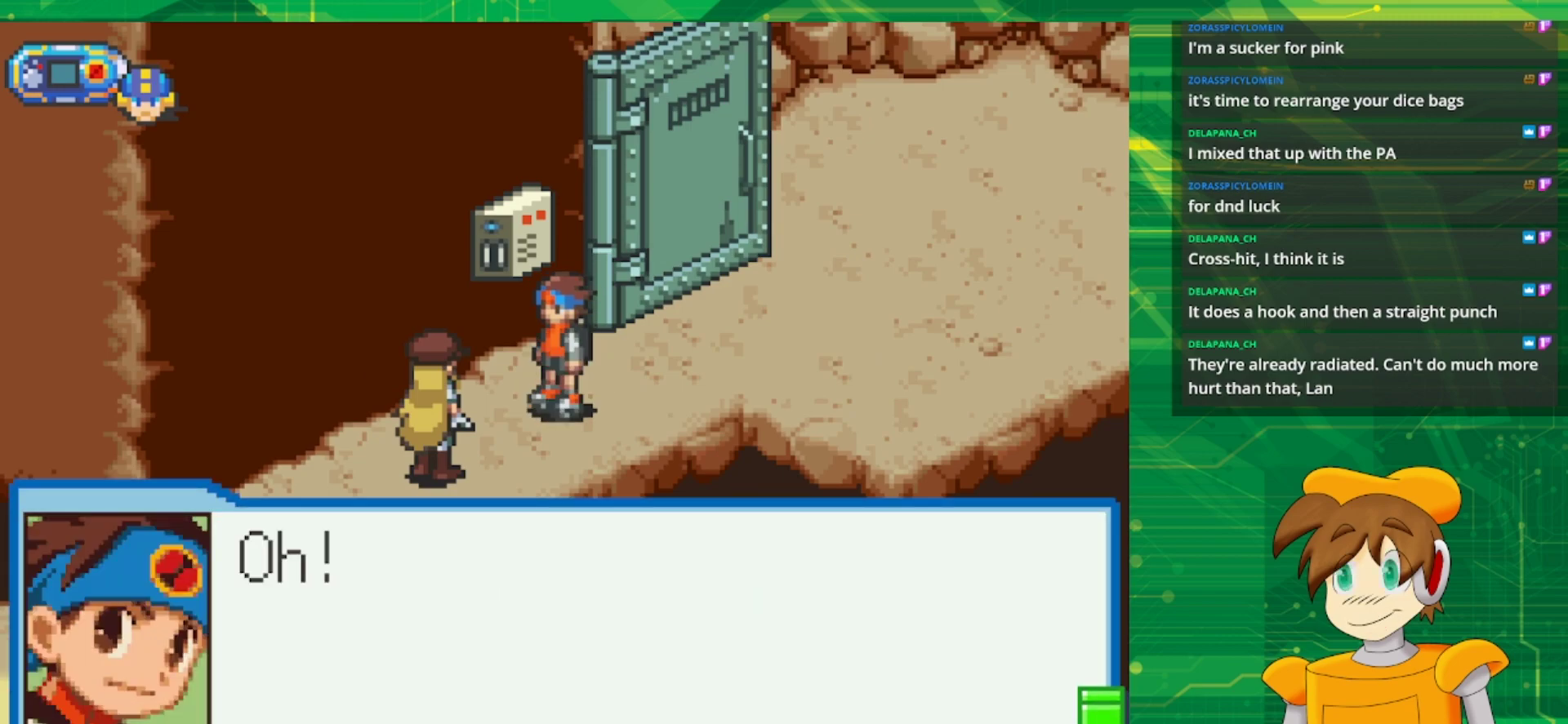
{"buttons": [], "events": [[133, "A", "down"], [250, "A", "up"]]}
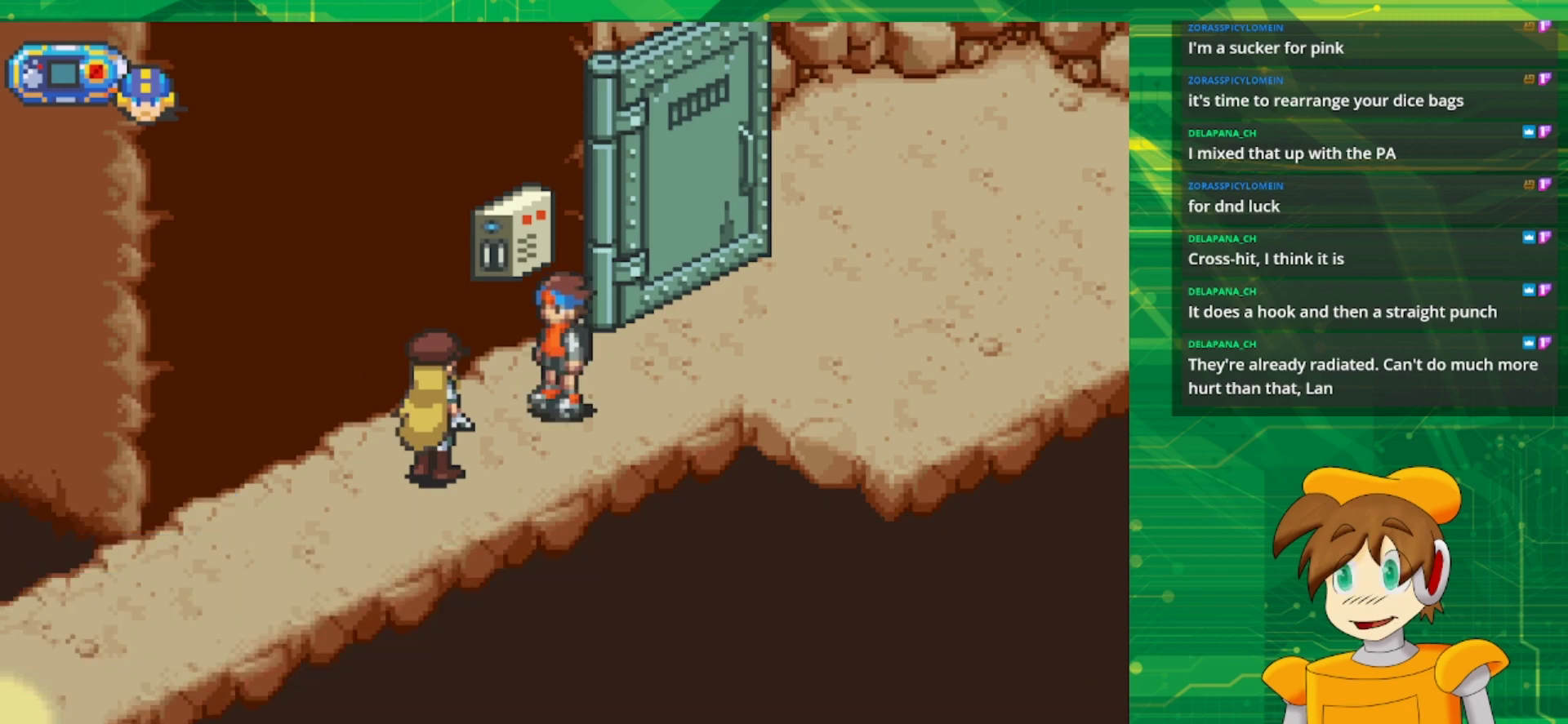
{"buttons": [], "events": []}
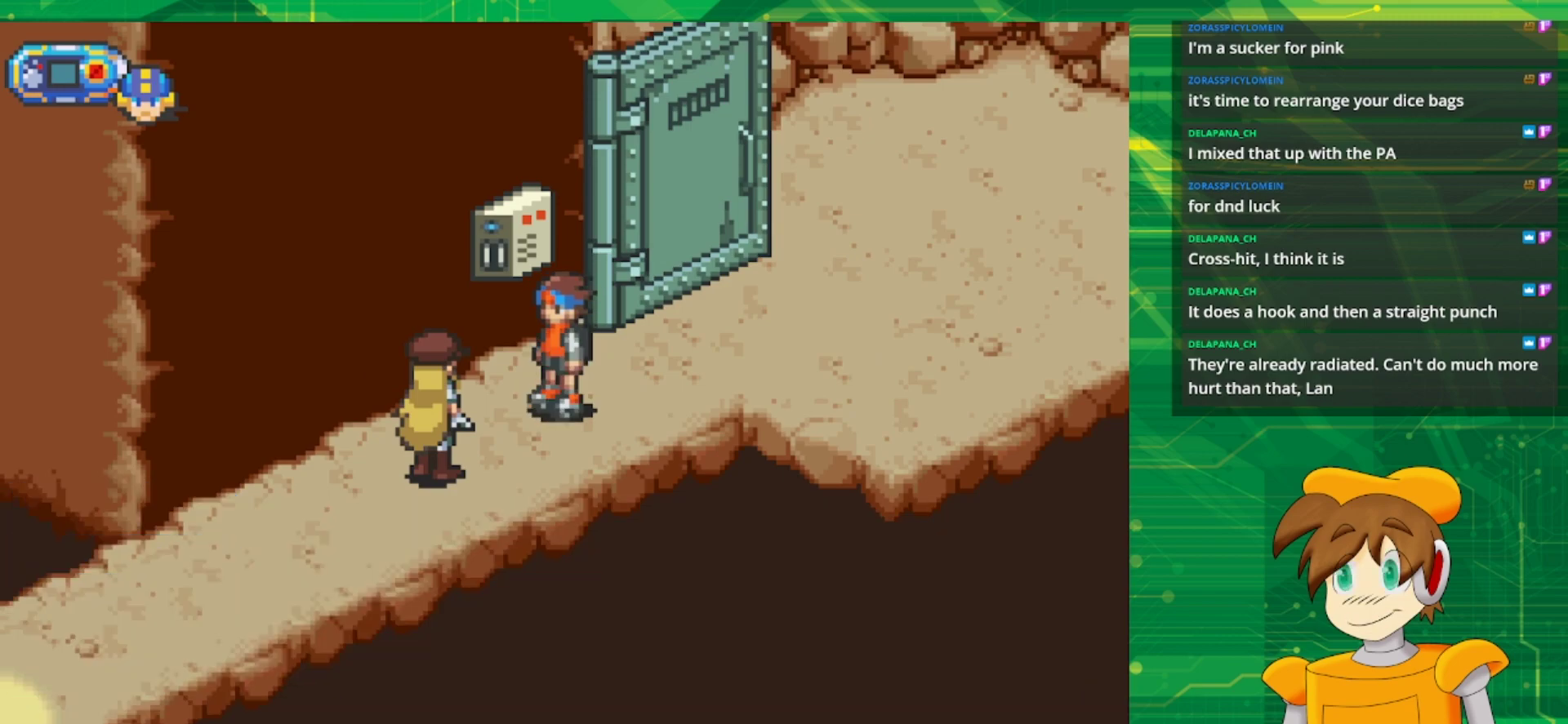
{"buttons": [], "events": []}
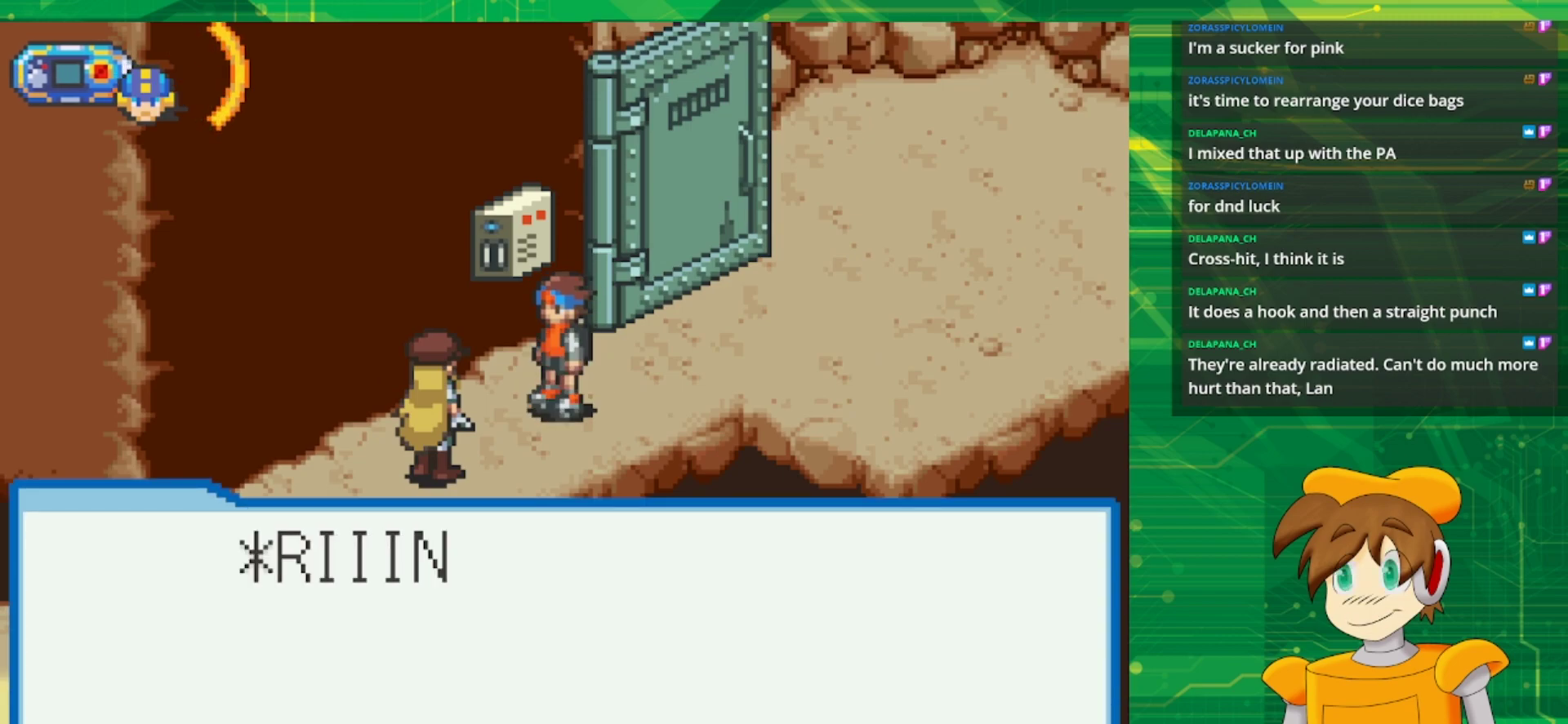
{"buttons": [], "events": []}
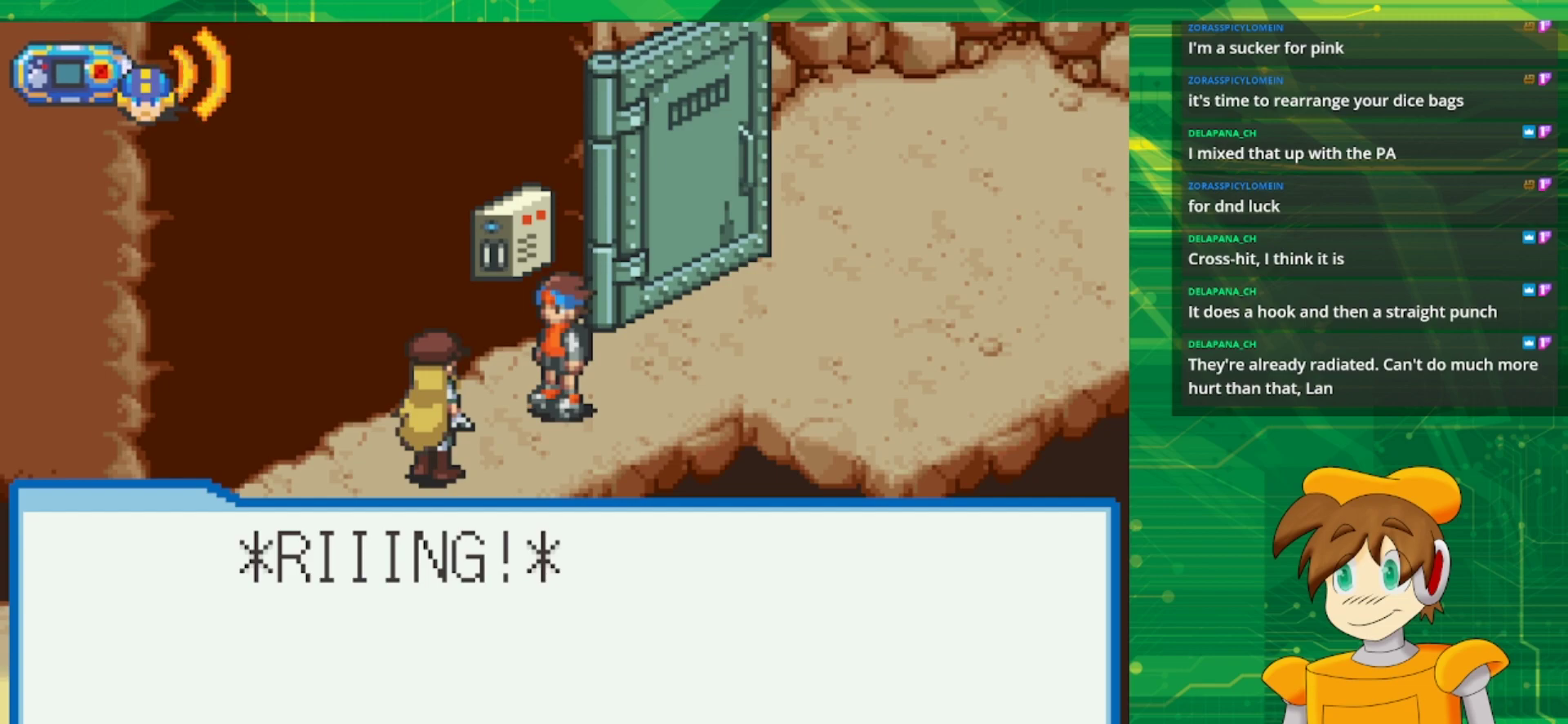
{"buttons": ["A"], "events": [[433, "A", "down"]]}
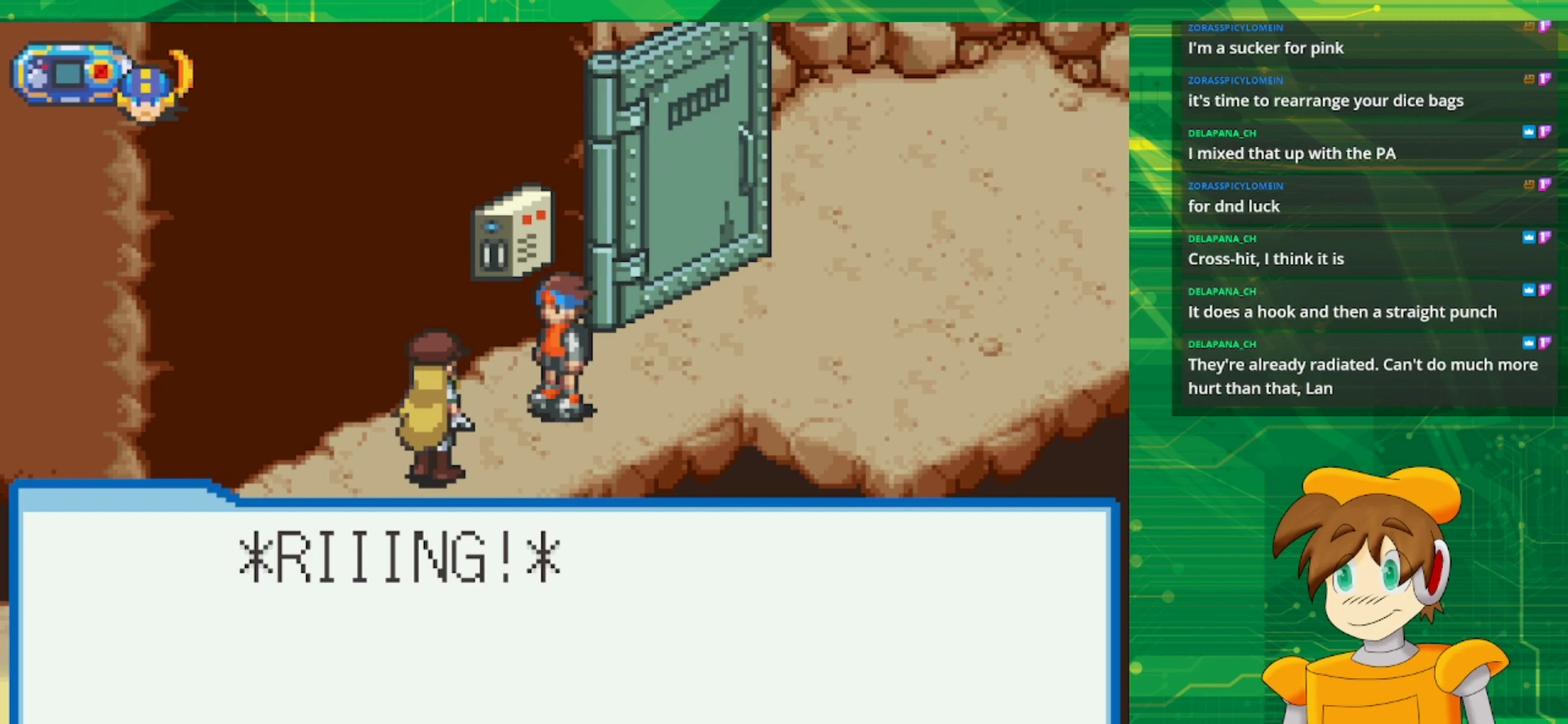
{"buttons": [], "events": [[67, "A", "up"]]}
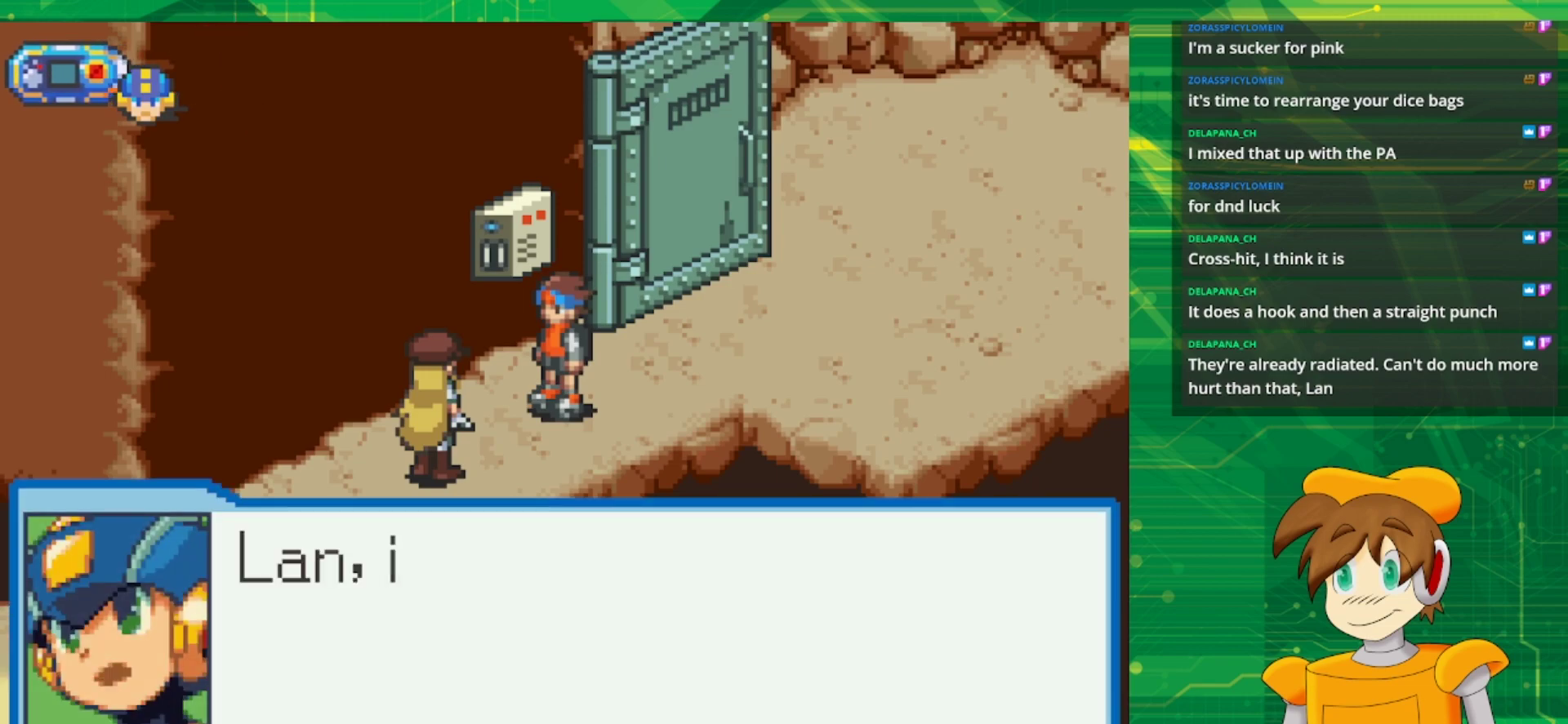
{"buttons": [], "events": []}
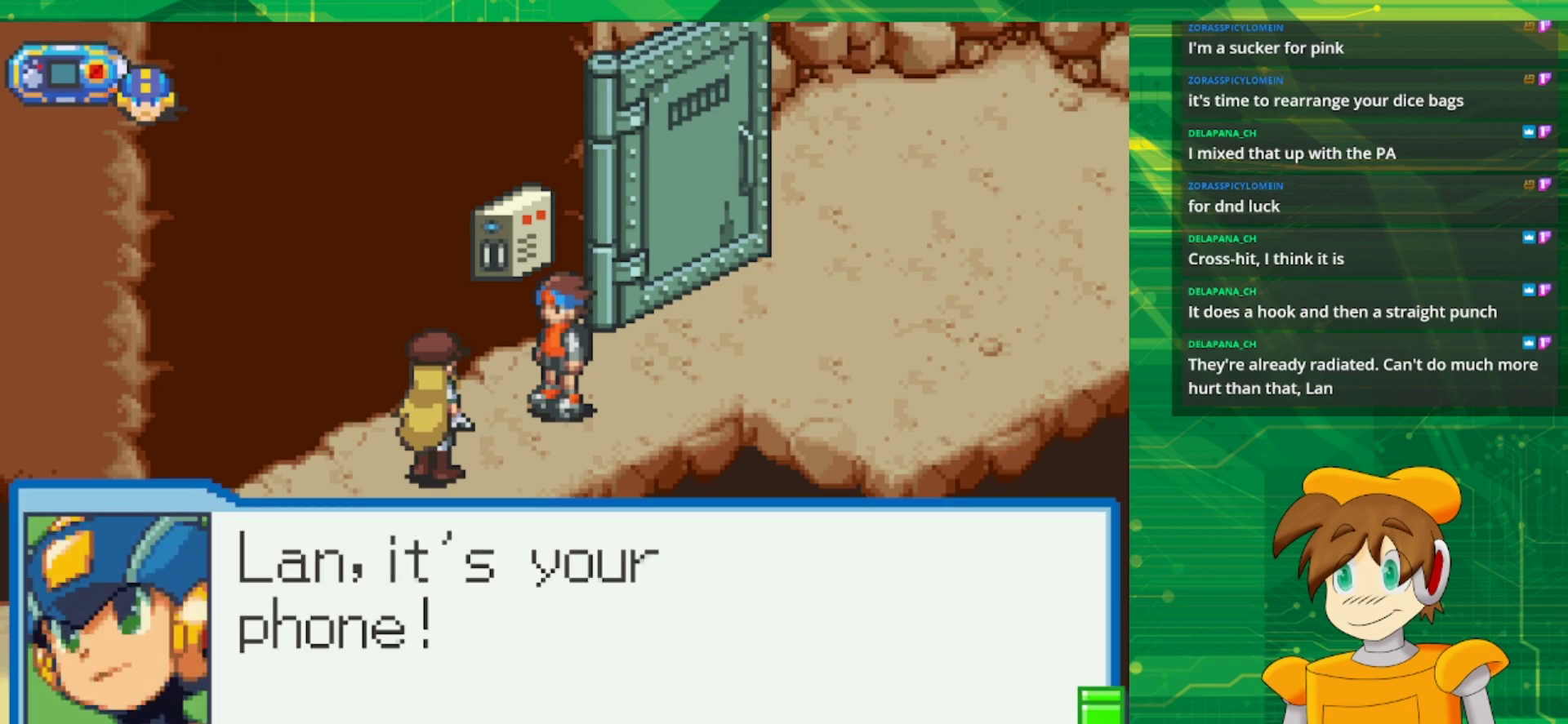
{"buttons": [], "events": []}
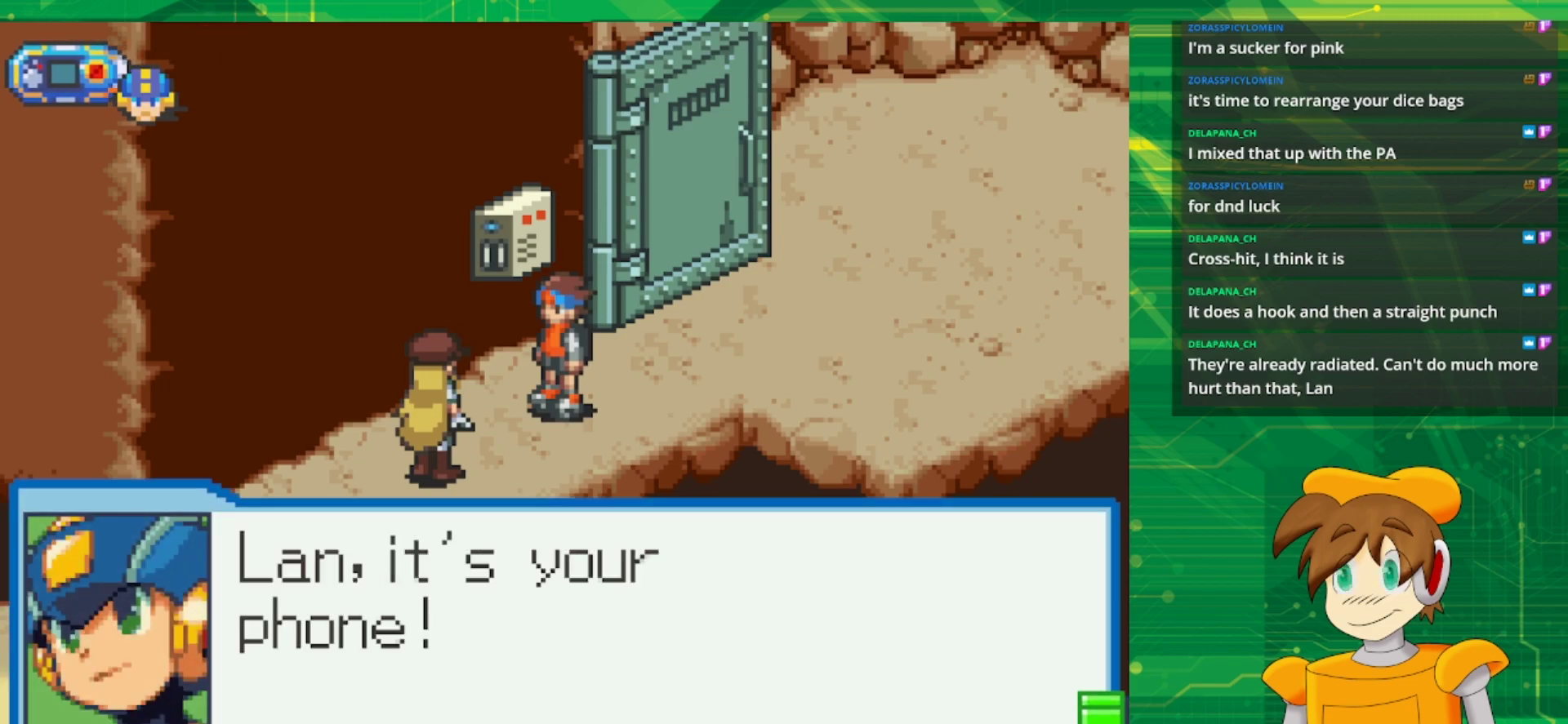
{"buttons": [], "events": [[117, "A", "down"], [300, "A", "up"]]}
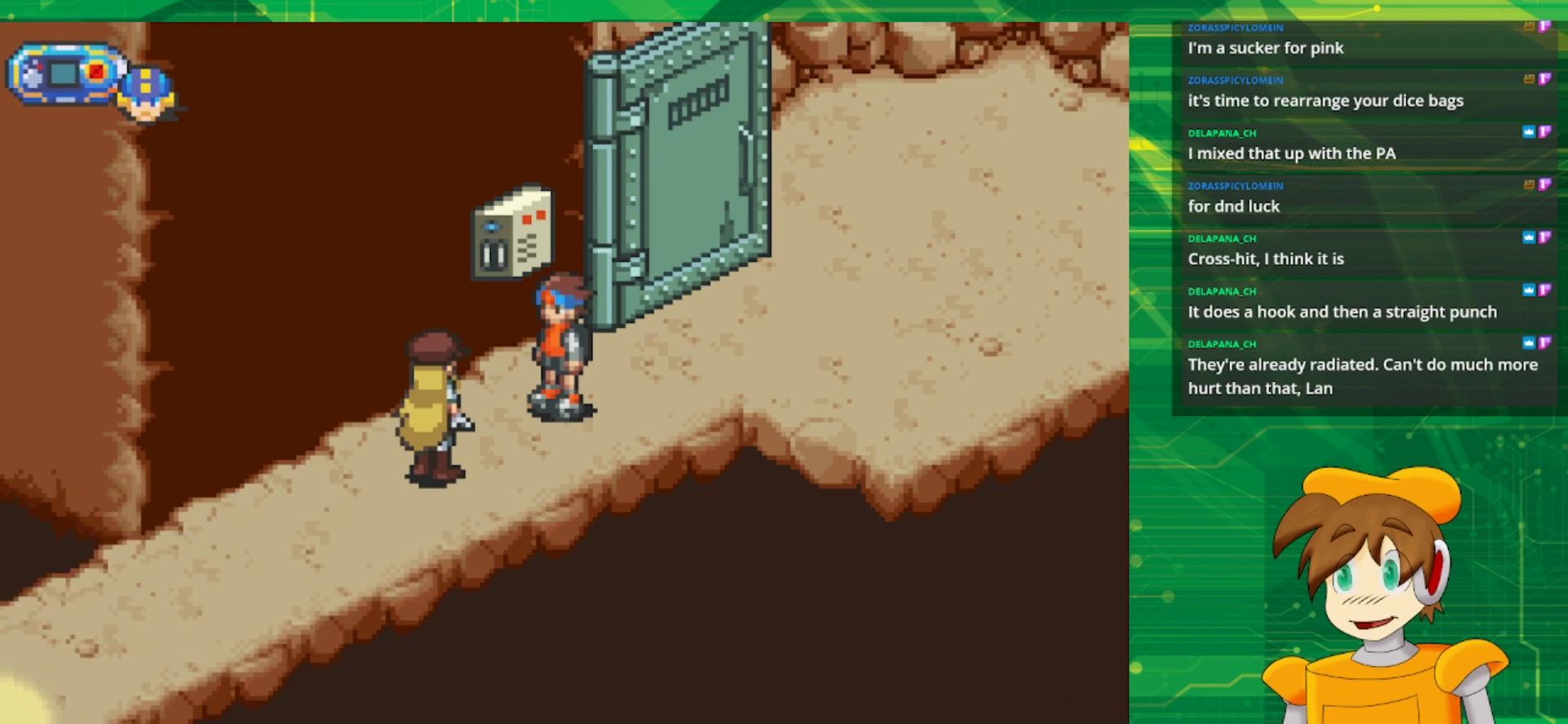
{"buttons": [], "events": []}
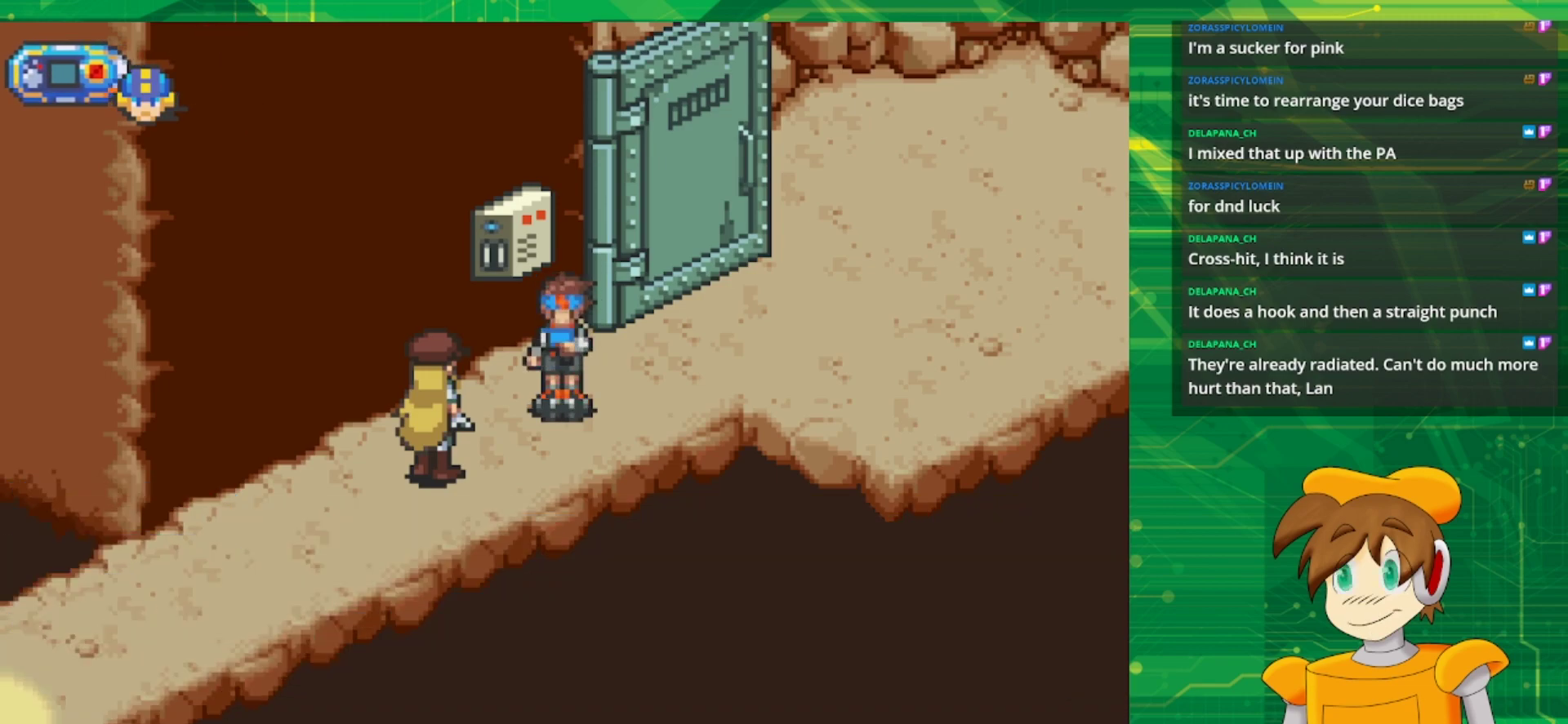
{"buttons": [], "events": []}
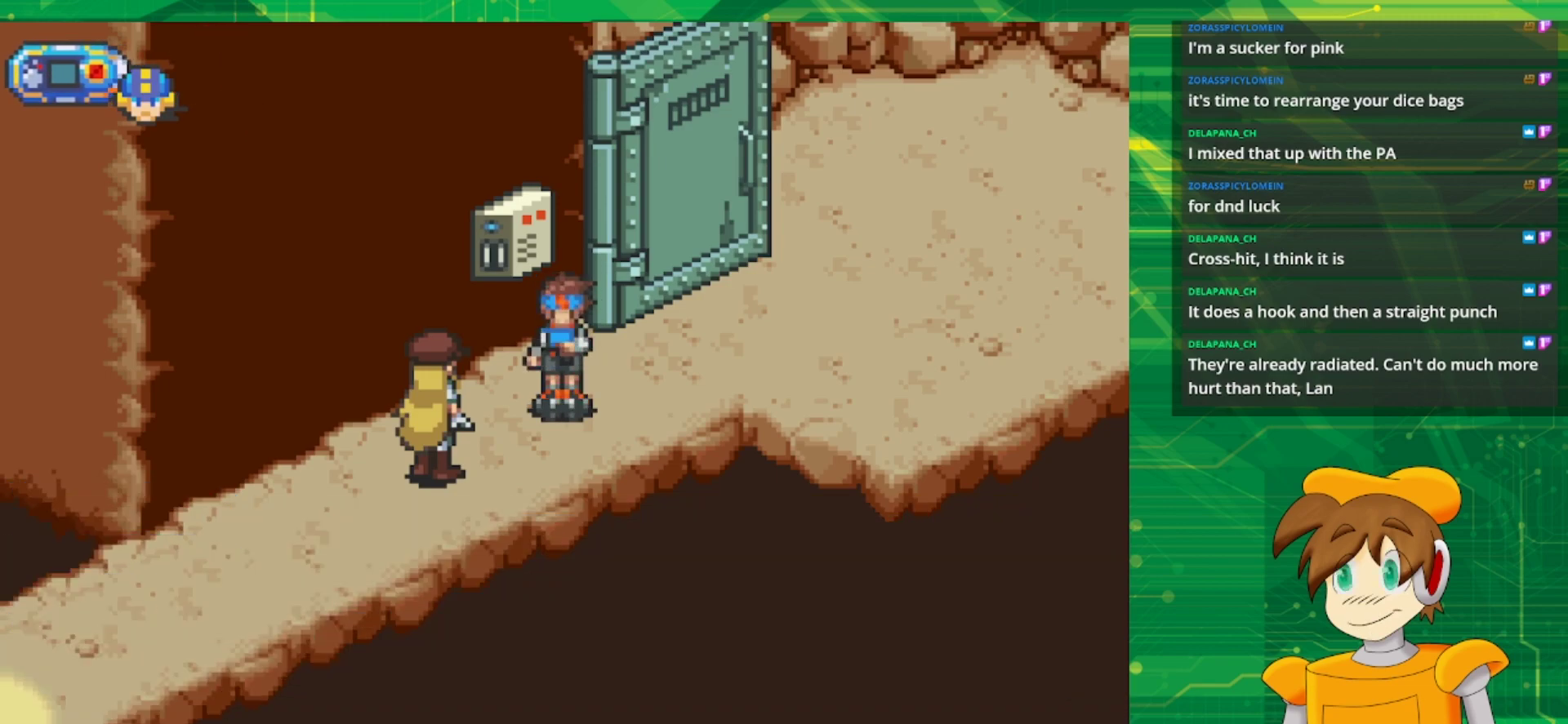
{"buttons": [], "events": []}
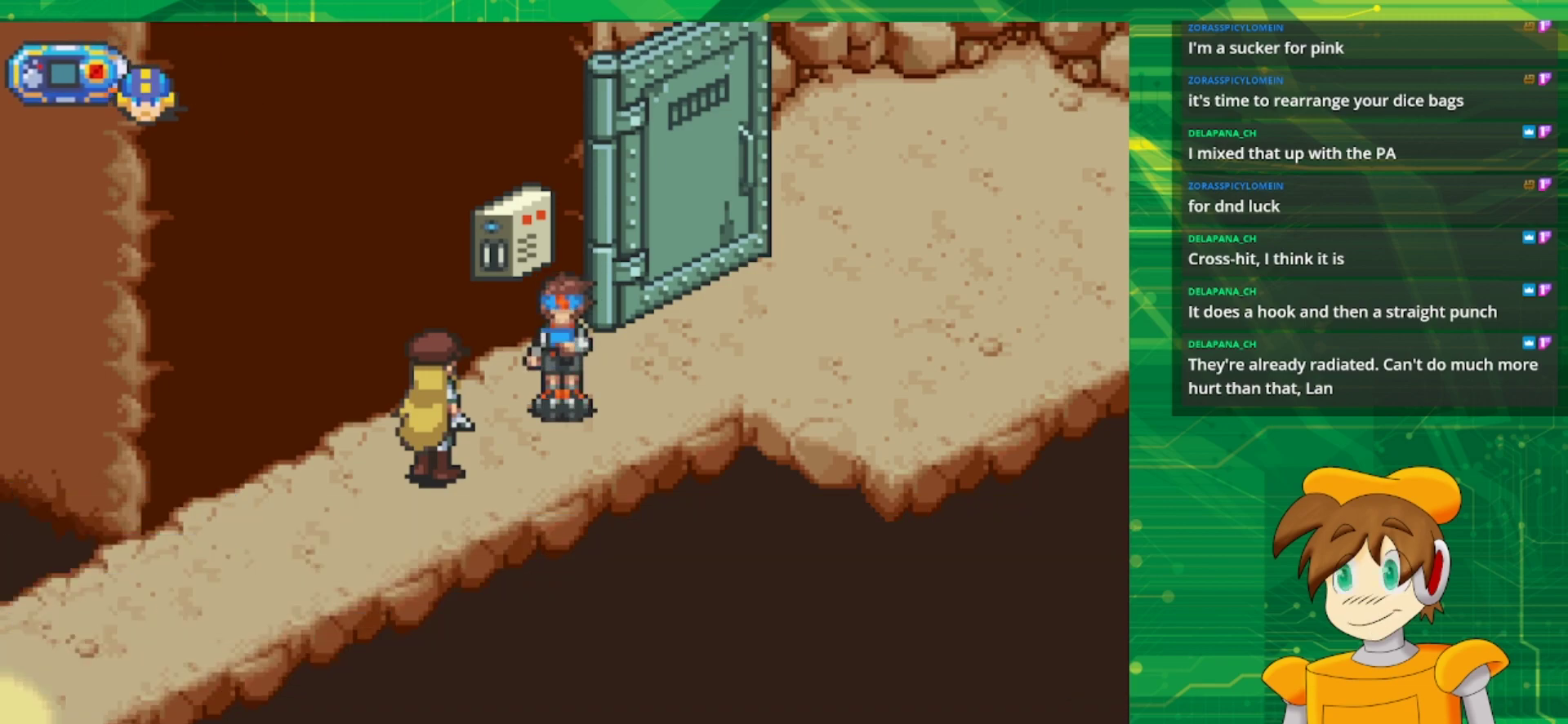
{"buttons": [], "events": []}
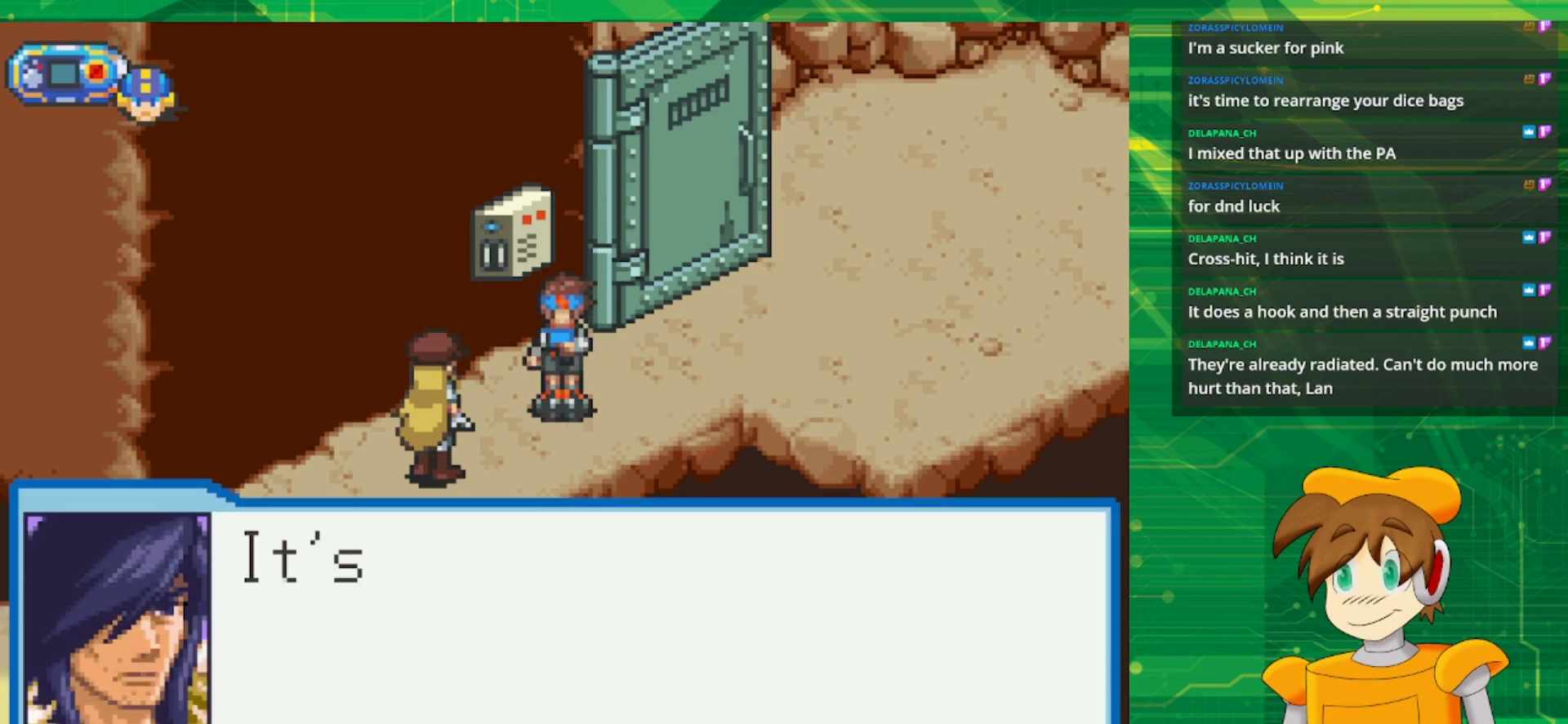
{"buttons": [], "events": []}
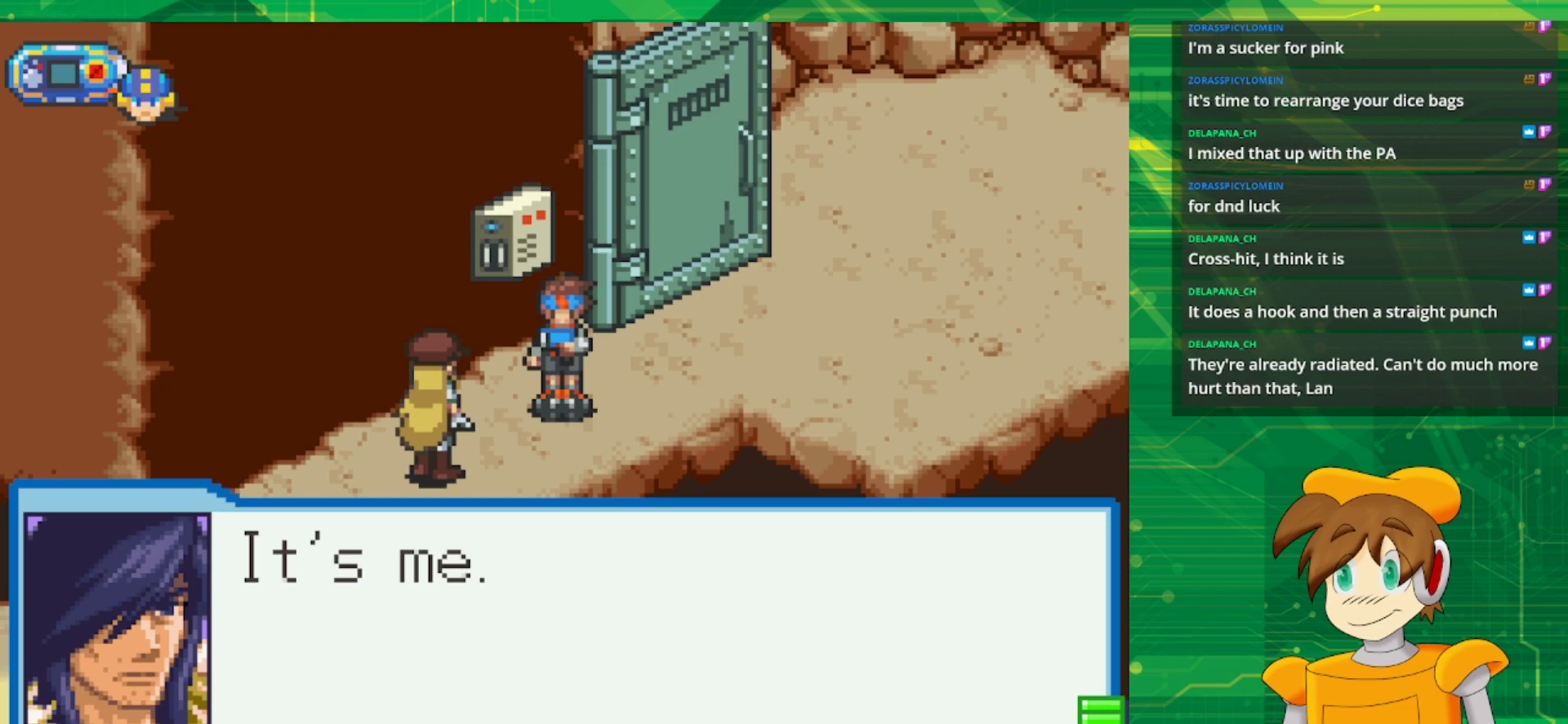
{"buttons": [], "events": []}
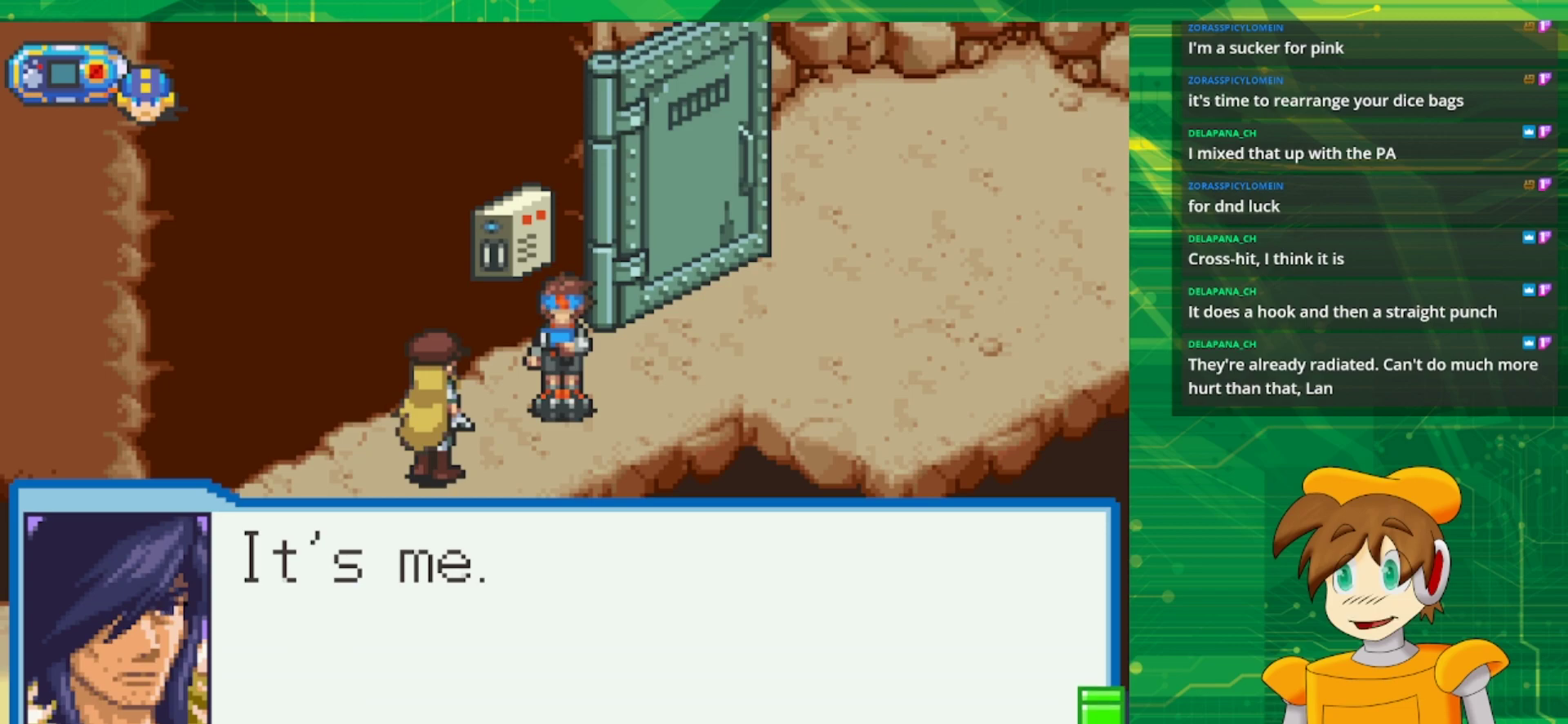
{"buttons": [], "events": [[233, "A", "down"], [367, "A", "up"]]}
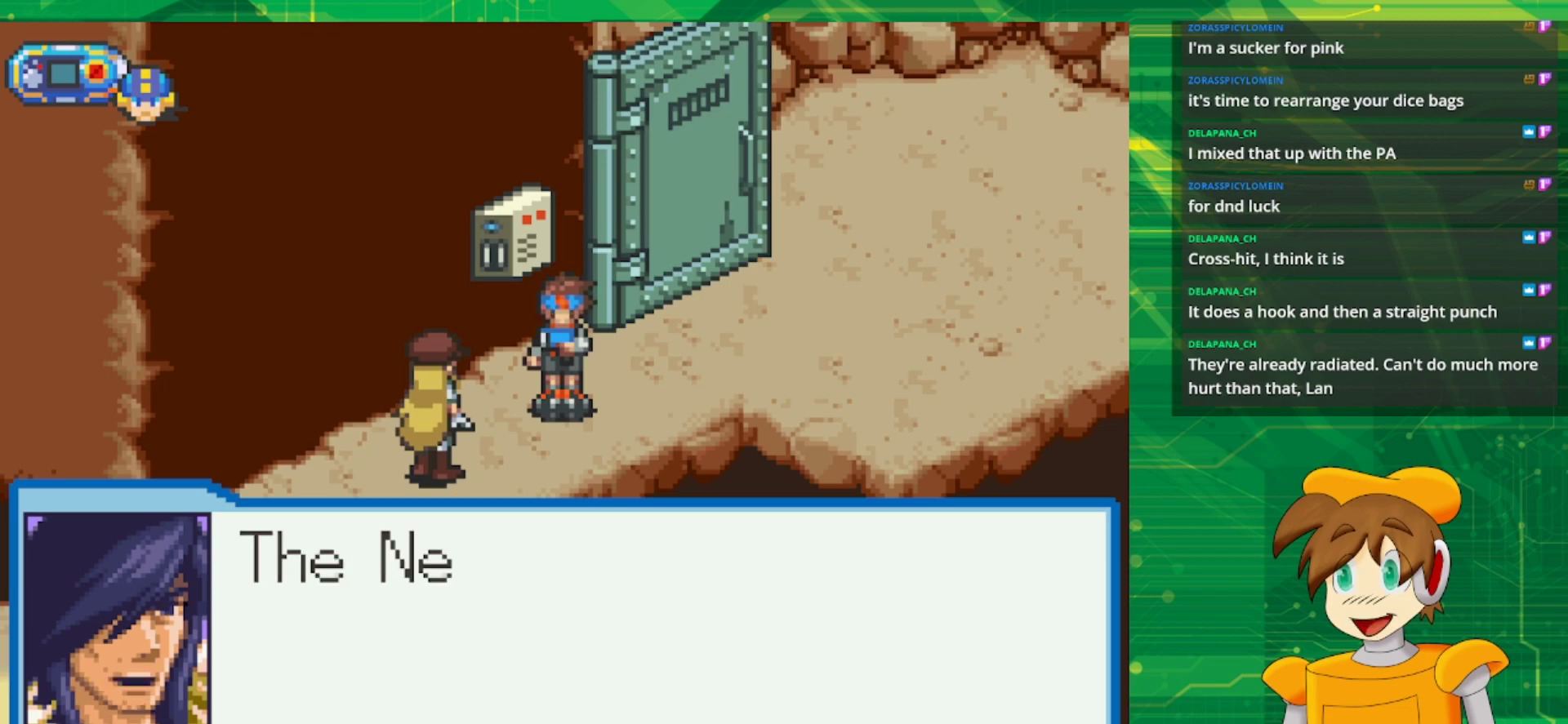
{"buttons": [], "events": []}
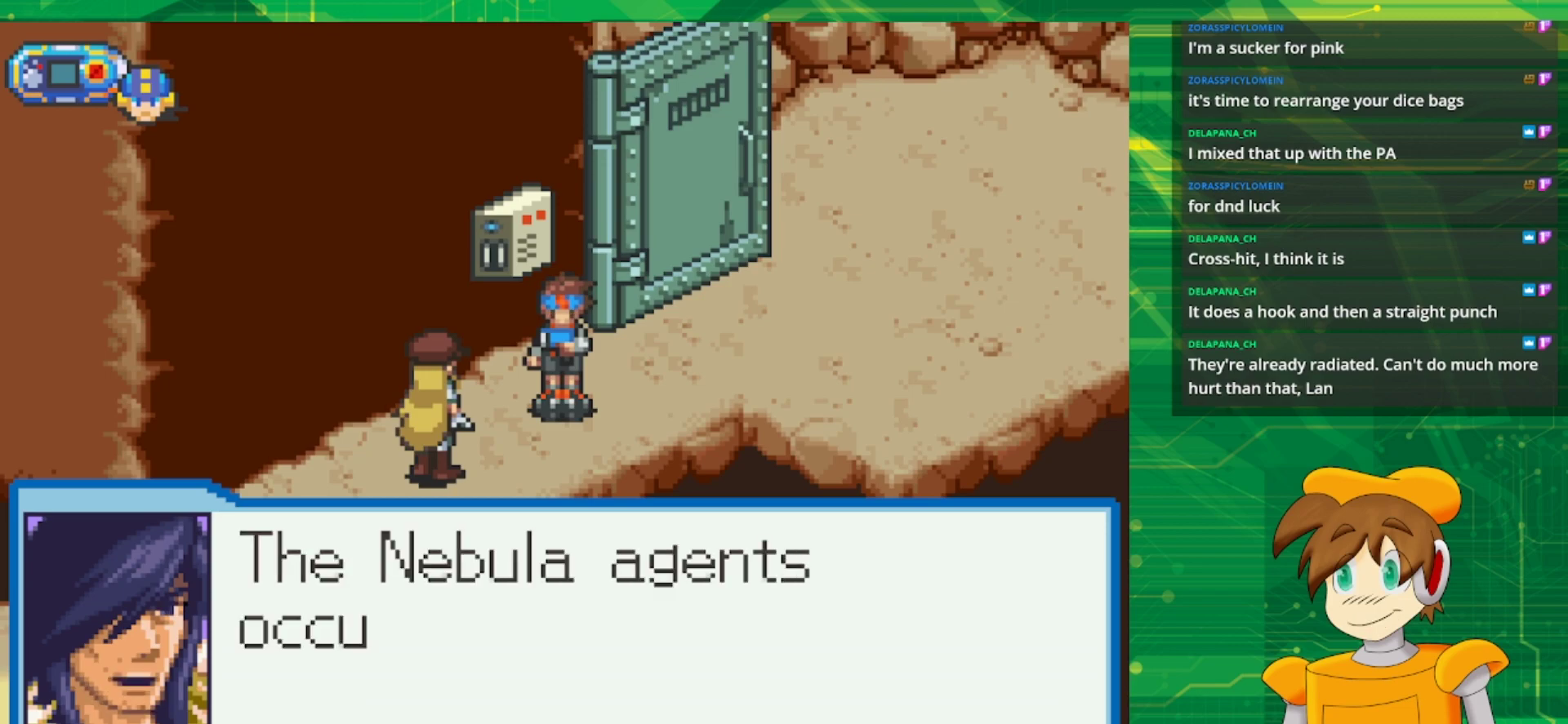
{"buttons": [], "events": []}
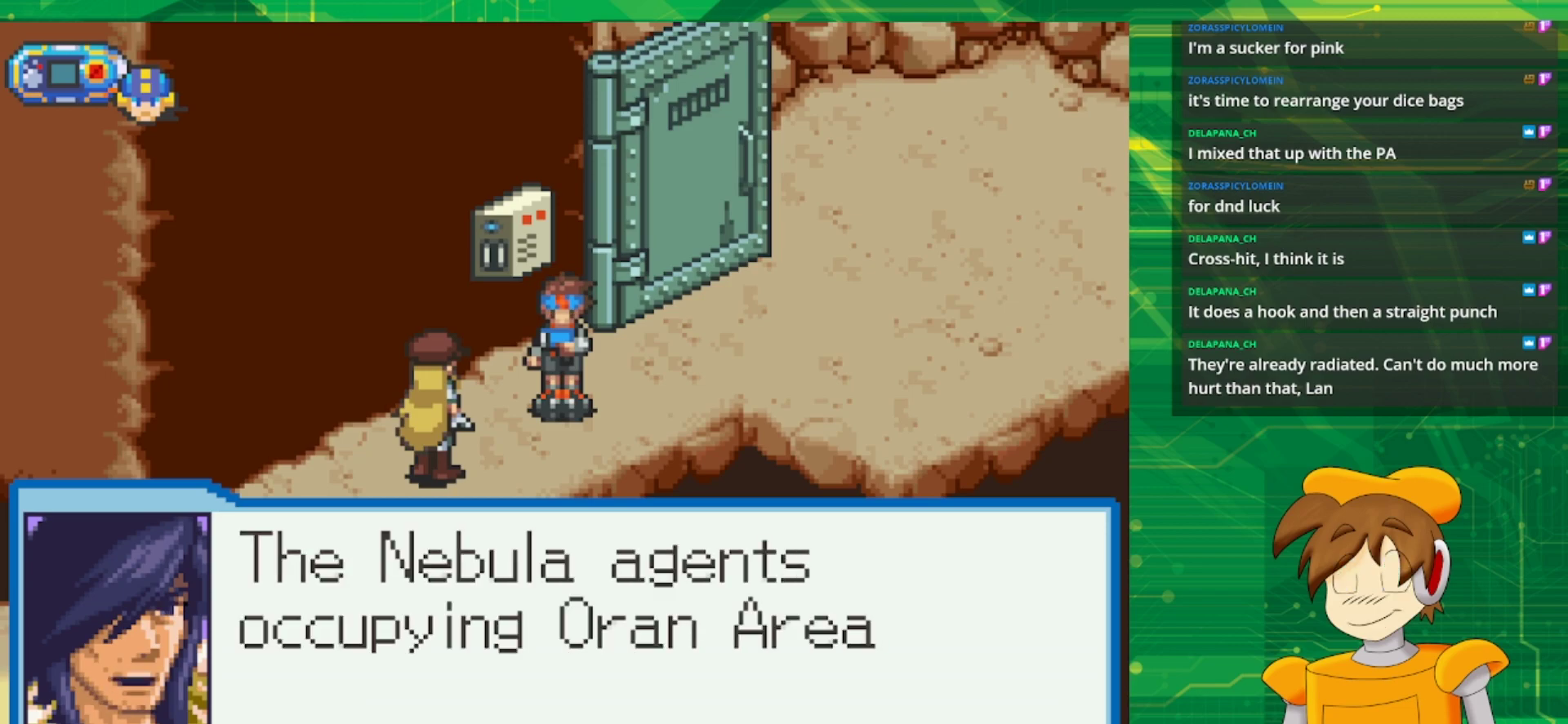
{"buttons": [], "events": []}
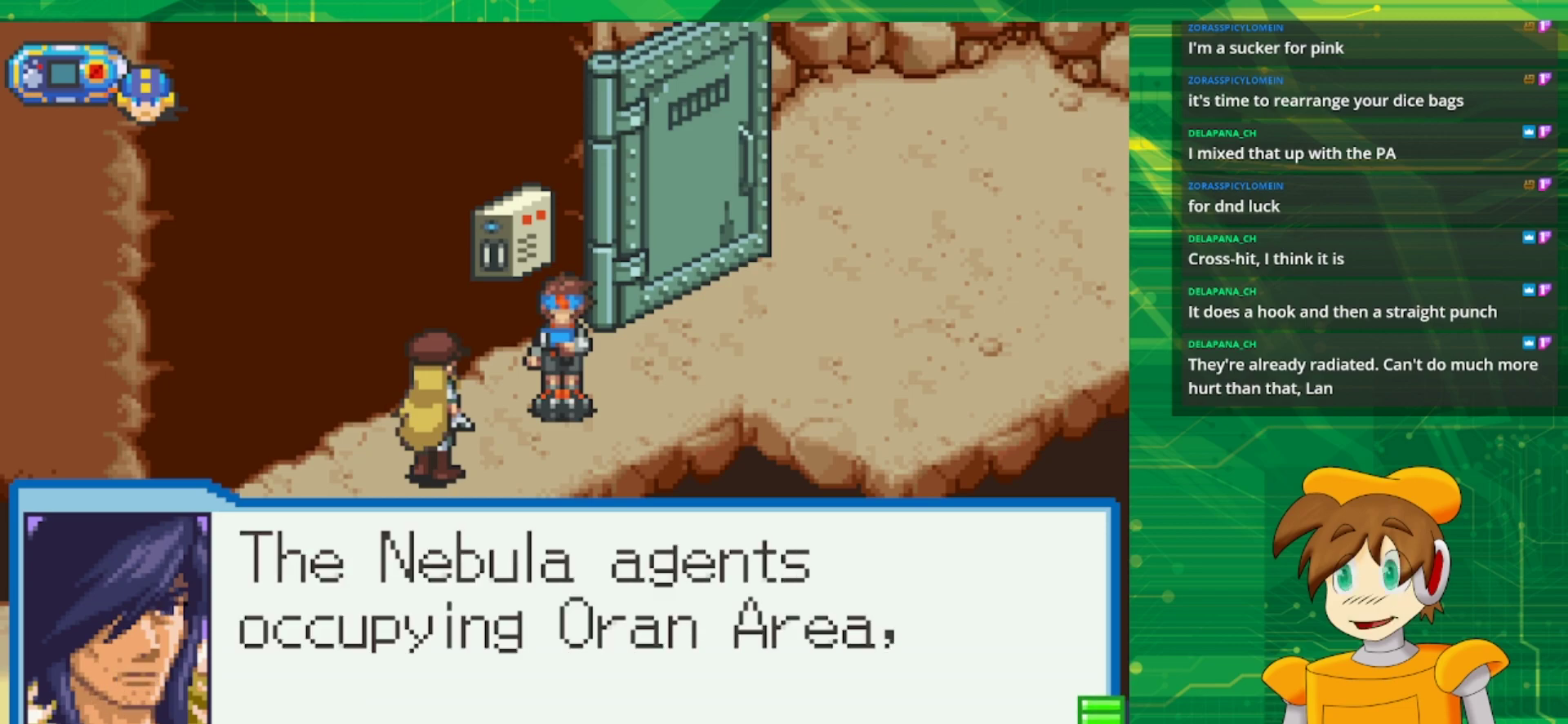
{"buttons": [], "events": []}
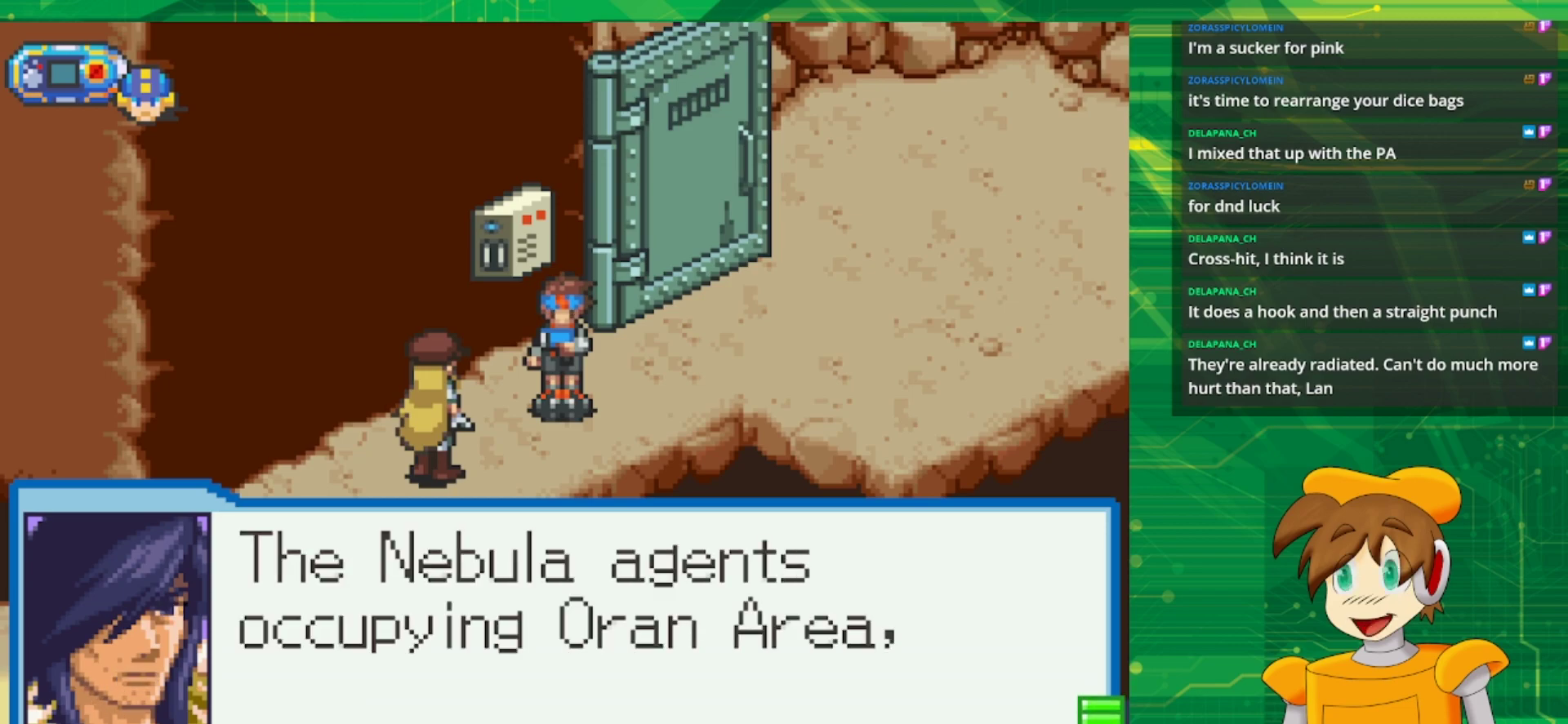
{"buttons": [], "events": [[83, "A", "down"], [217, "A", "up"]]}
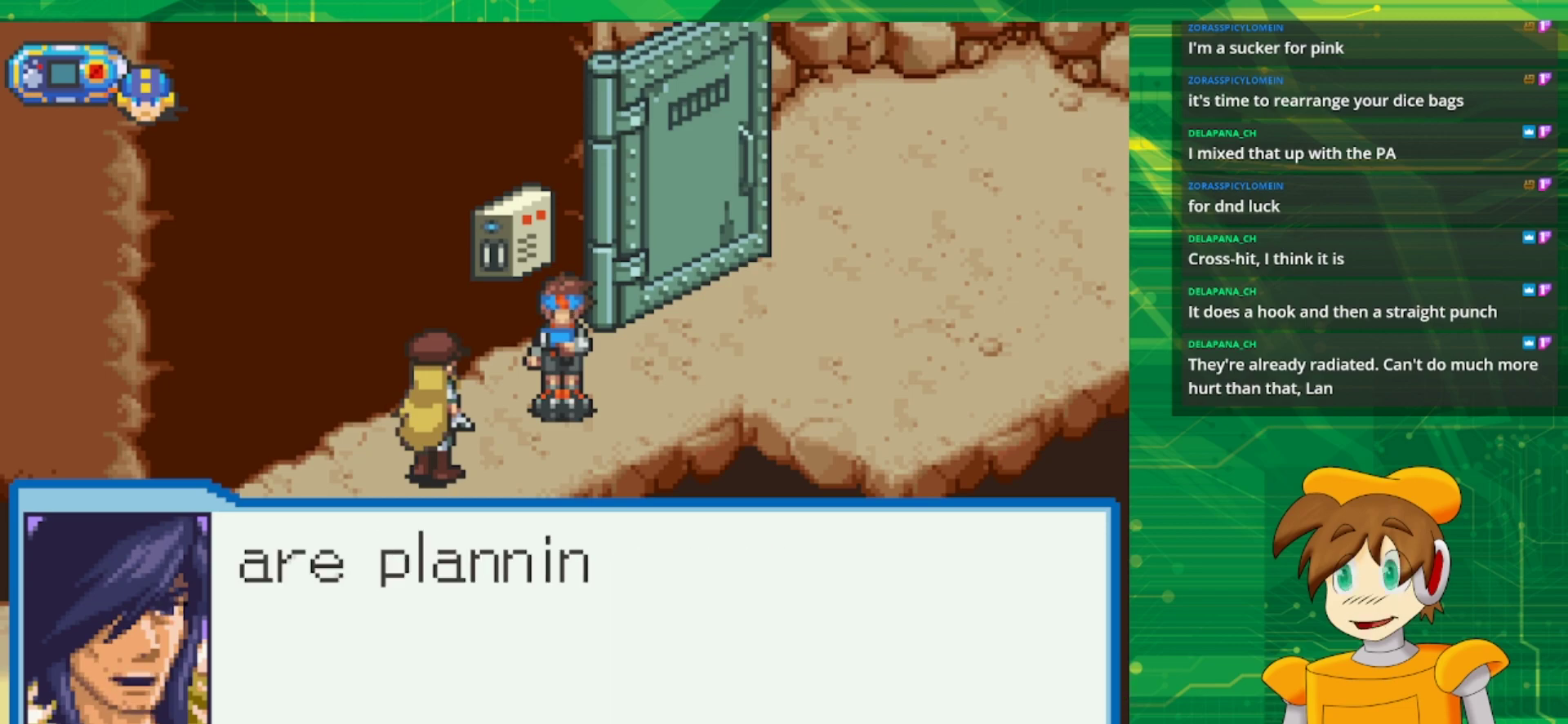
{"buttons": [], "events": []}
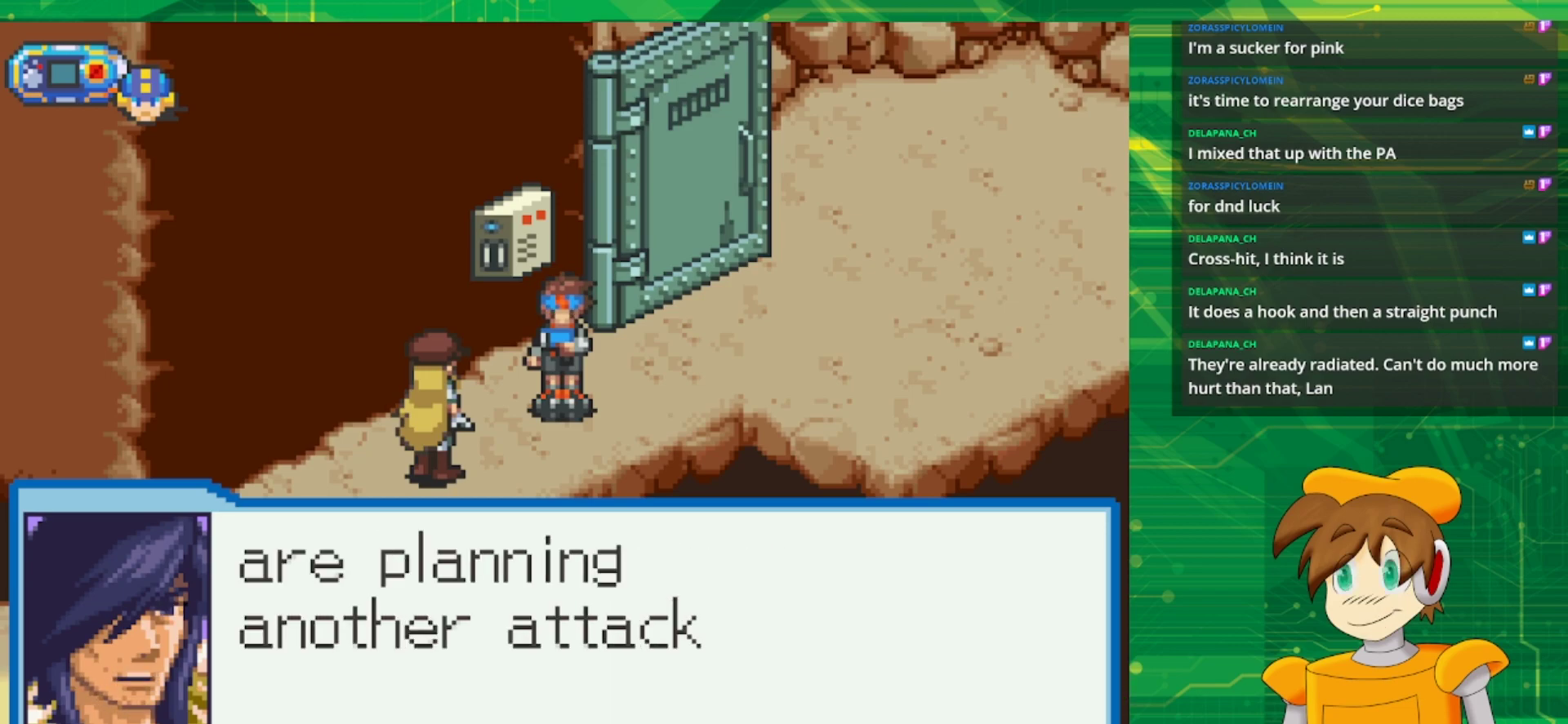
{"buttons": [], "events": []}